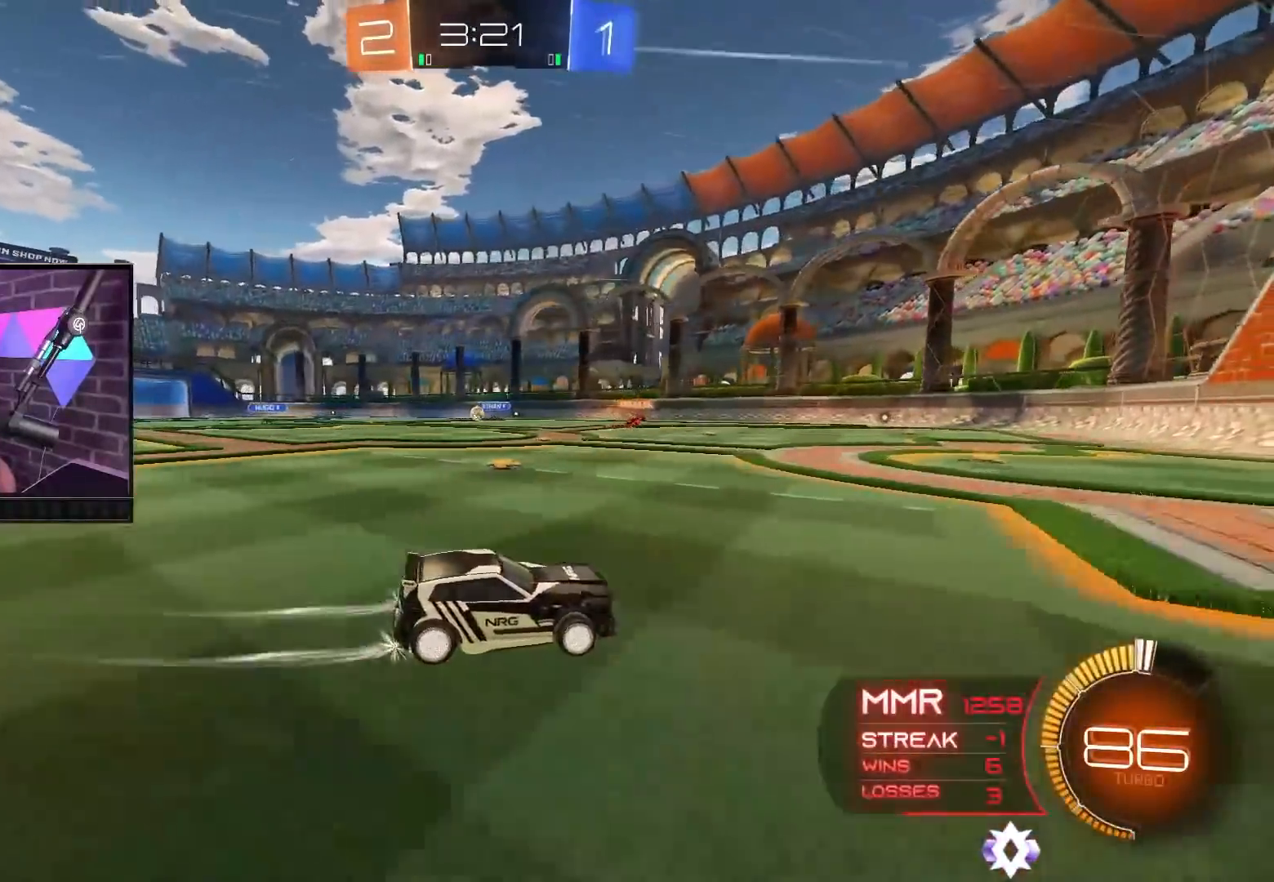
Gameplay with a controller (Xbox layout); each line is a JSON object with the inputs held at the frame after it. "events" lists button and stick changes between this image and that frame as [ms after this image, input, new state], when the widget could be followed in between. Not read: L3 R3.
{"buttons": ["B", "R2"], "left_stick": "up-left", "right_stick": "center", "events": [[67, "left_stick", "up-left"], [217, "L1", "down"], [317, "L1", "up"], [467, "B", "down"]]}
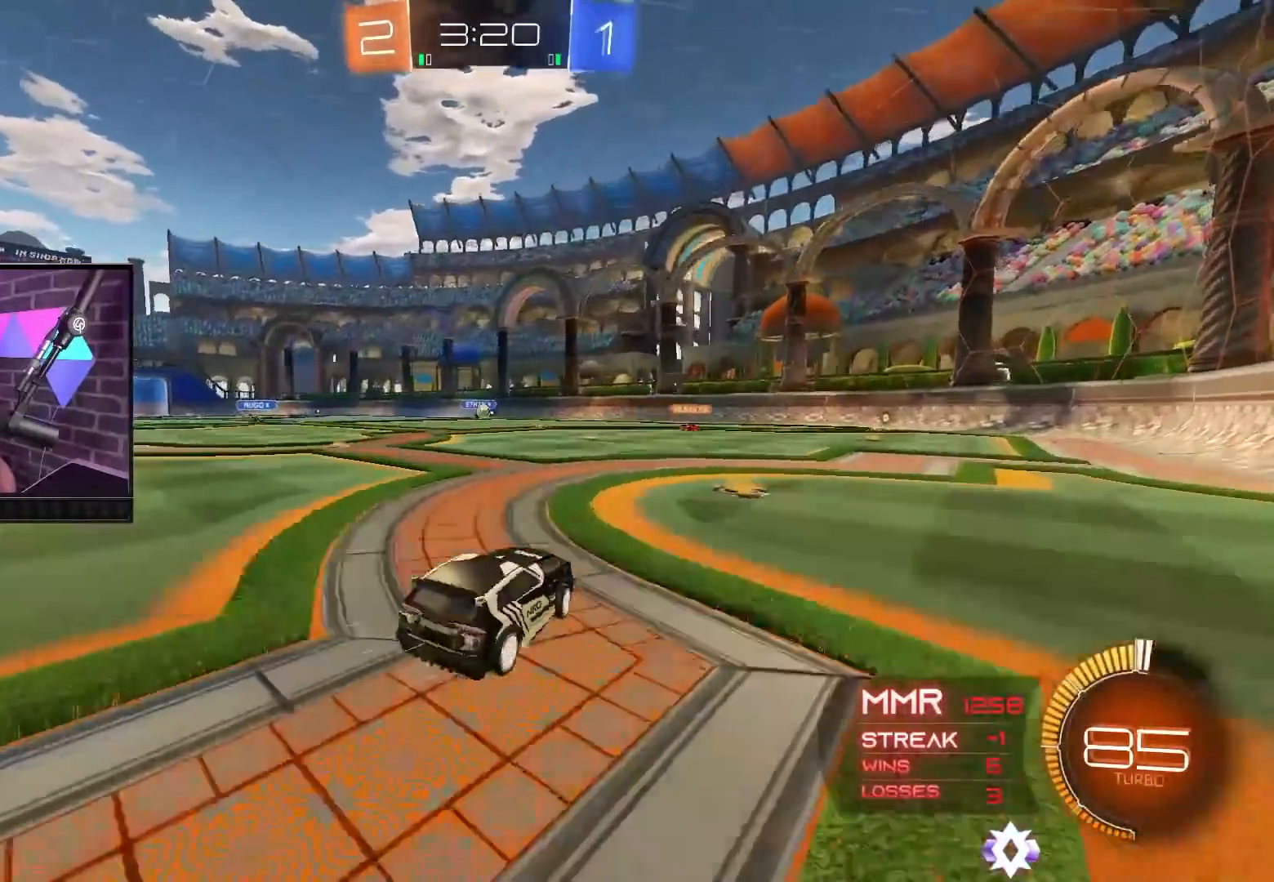
{"buttons": ["R2"], "left_stick": "right", "right_stick": "center", "events": [[100, "left_stick", "center"], [183, "left_stick", "right"], [200, "B", "up"]]}
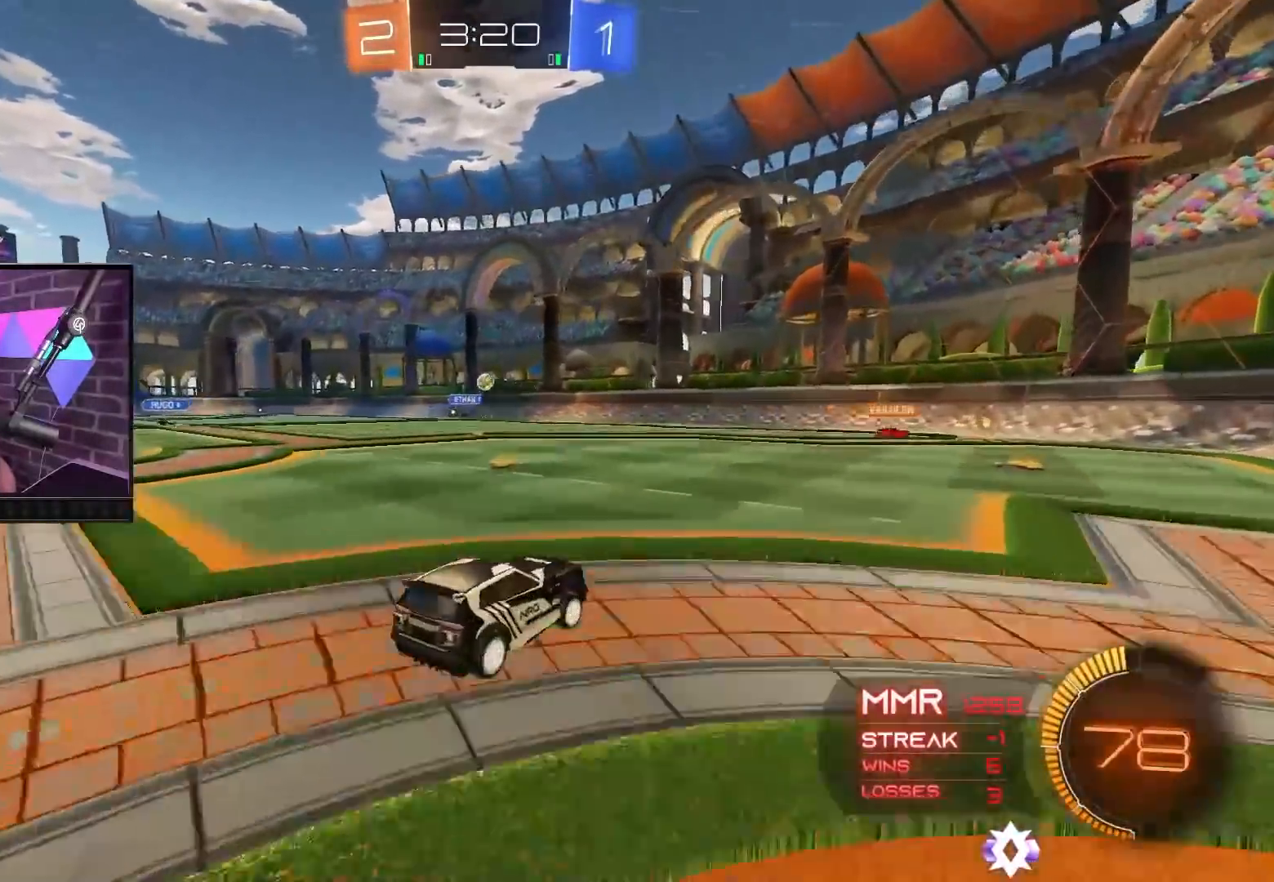
{"buttons": ["R2"], "left_stick": "right", "right_stick": "center", "events": [[200, "L1", "down"], [300, "L1", "up"], [400, "L1", "down"], [500, "L1", "up"]]}
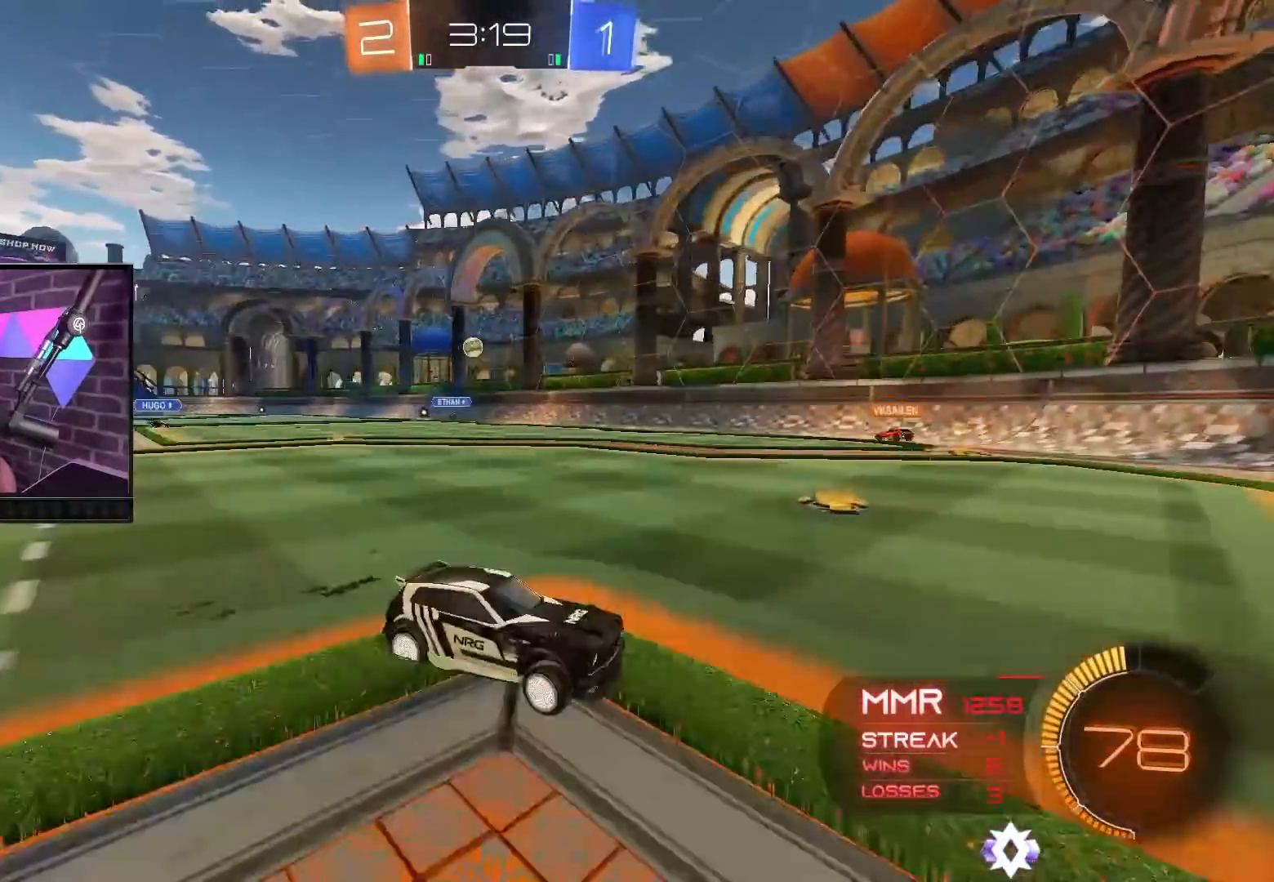
{"buttons": ["L1", "R2"], "left_stick": "right", "right_stick": "center", "events": [[417, "L1", "down"]]}
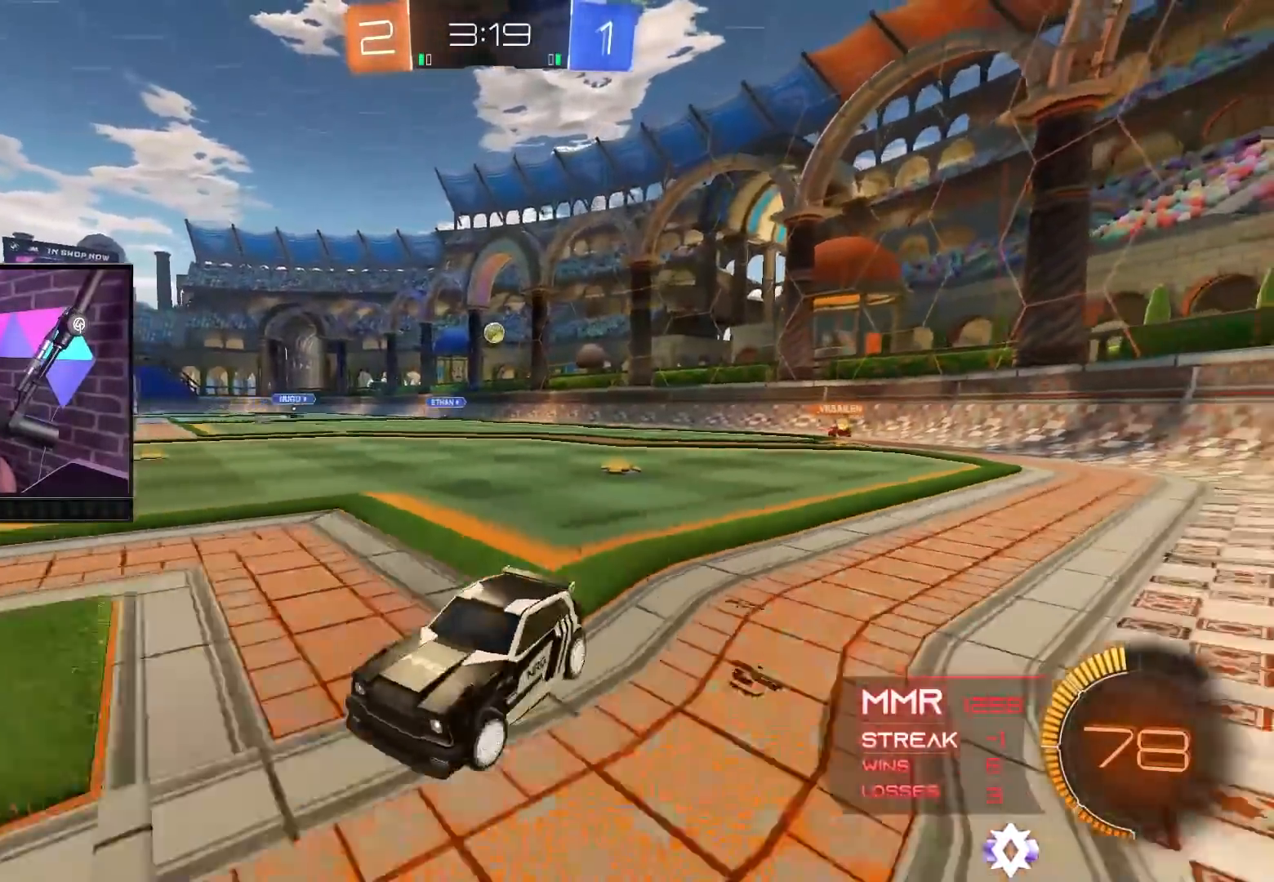
{"buttons": ["L2"], "left_stick": "up-left", "right_stick": "center", "events": [[267, "L1", "up"], [300, "R2", "up"], [350, "left_stick", "left"], [367, "L2", "down"], [467, "left_stick", "up-left"]]}
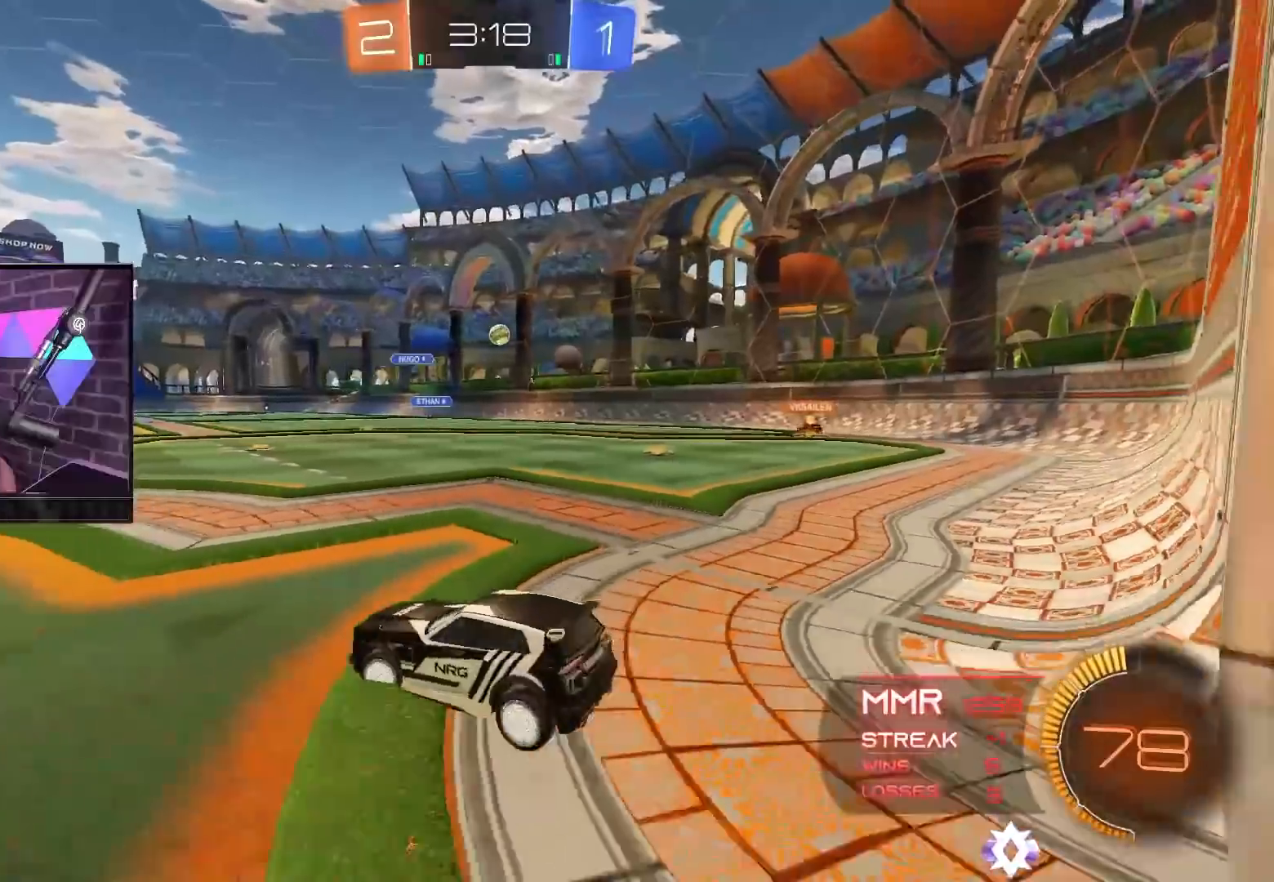
{"buttons": ["R2"], "left_stick": "right", "right_stick": "center", "events": [[217, "L2", "up"], [317, "left_stick", "center"], [383, "R2", "down"], [417, "left_stick", "right"]]}
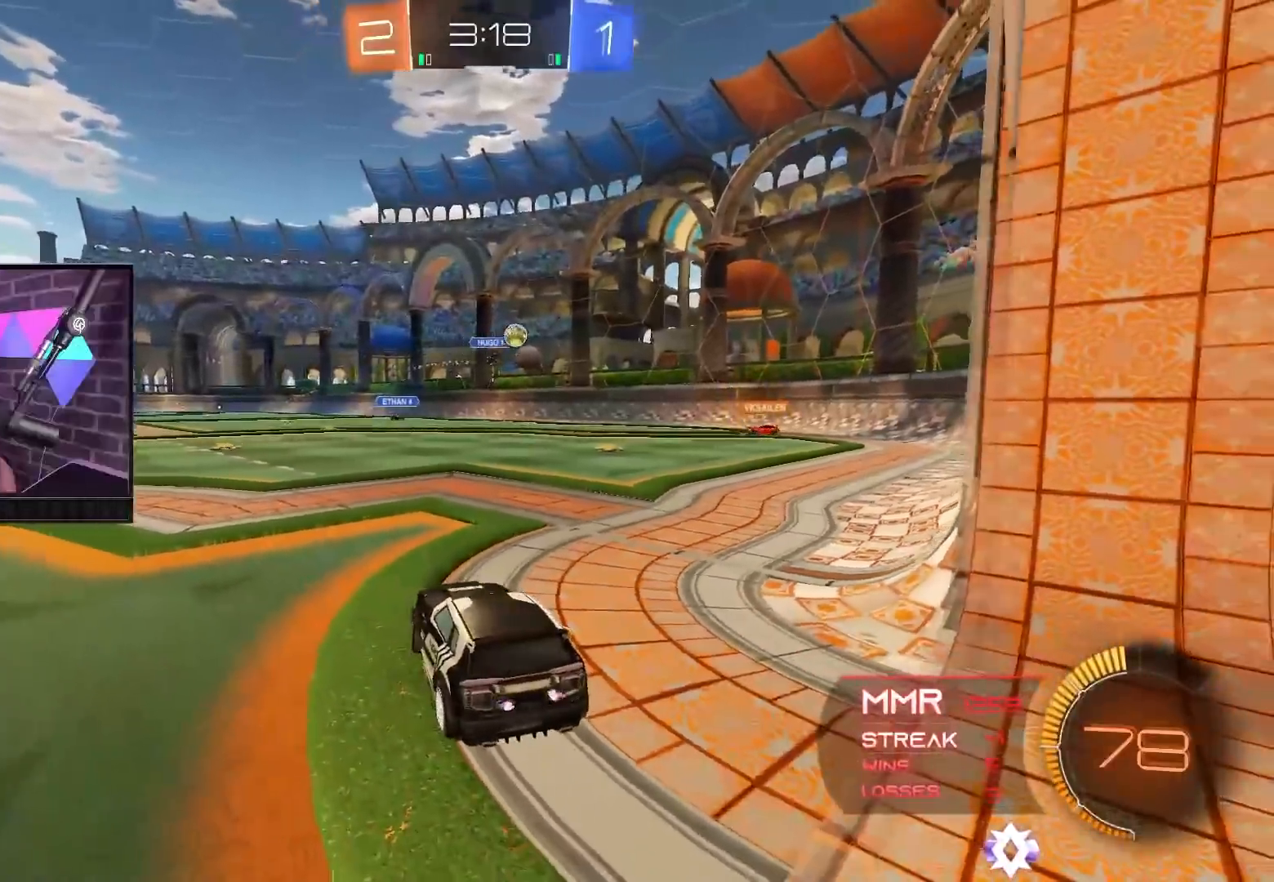
{"buttons": ["R2"], "left_stick": "right", "right_stick": "center", "events": []}
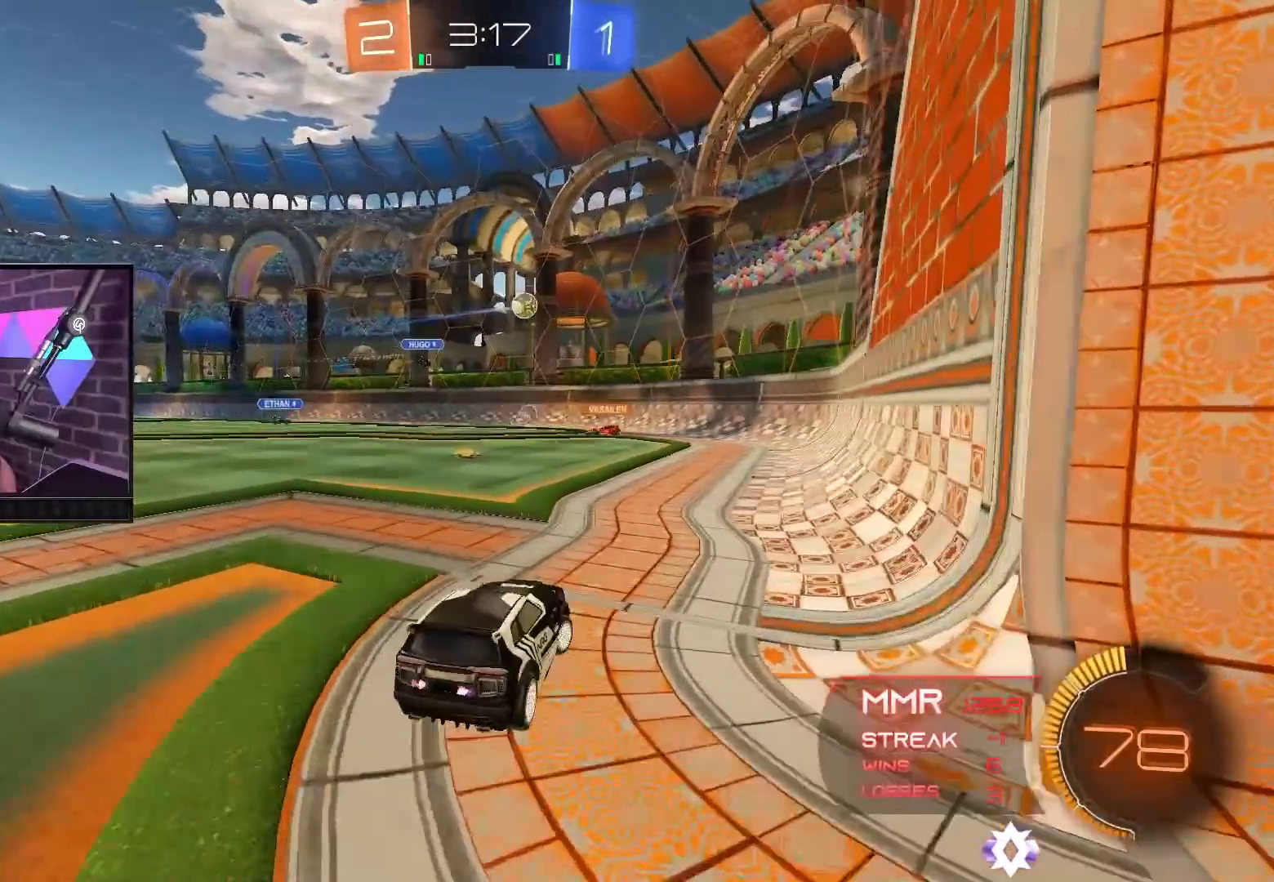
{"buttons": ["R2"], "left_stick": "right", "right_stick": "center", "events": [[17, "L2", "down"], [33, "R2", "up"], [67, "left_stick", "center"], [233, "L2", "up"], [300, "left_stick", "right"], [333, "R2", "down"]]}
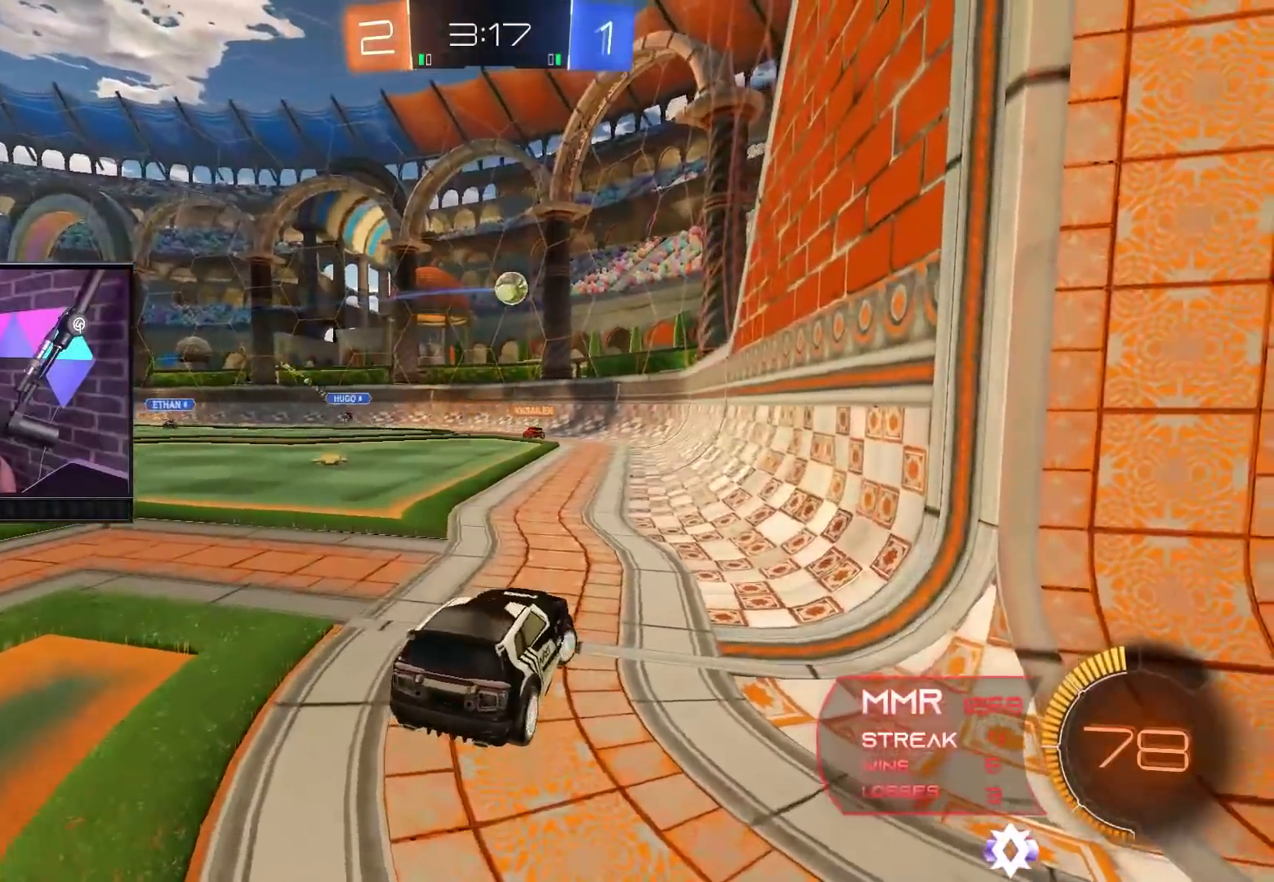
{"buttons": ["B", "R2"], "left_stick": "center", "right_stick": "center", "events": [[67, "left_stick", "center"], [83, "B", "down"], [250, "left_stick", "up-left"], [367, "left_stick", "center"]]}
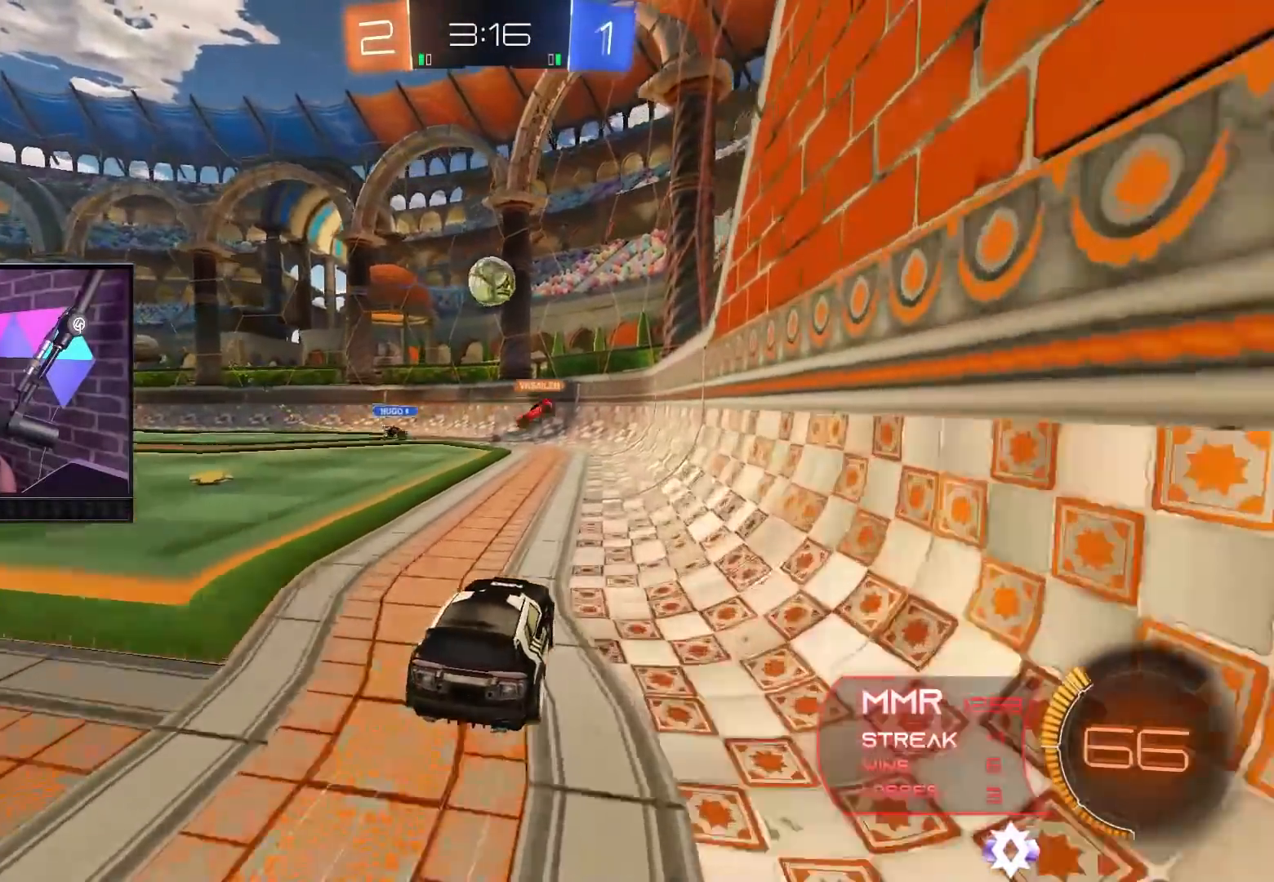
{"buttons": ["R2"], "left_stick": "up-left", "right_stick": "center", "events": [[100, "A", "down"], [133, "left_stick", "down"], [233, "left_stick", "down-left"], [333, "A", "up"], [333, "left_stick", "center"], [417, "B", "up"], [483, "left_stick", "up-left"]]}
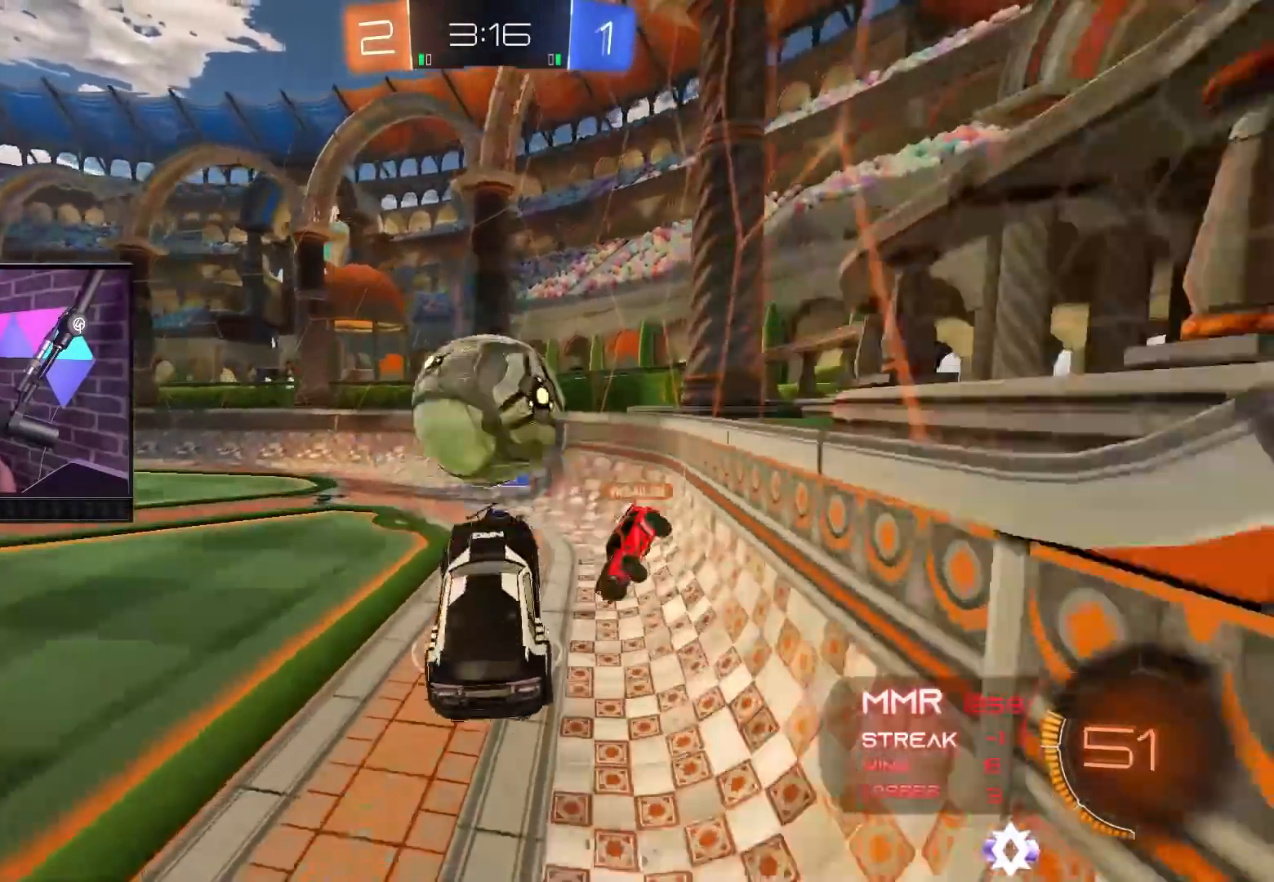
{"buttons": ["R2"], "left_stick": "up", "right_stick": "center", "events": [[283, "left_stick", "center"], [417, "left_stick", "up"]]}
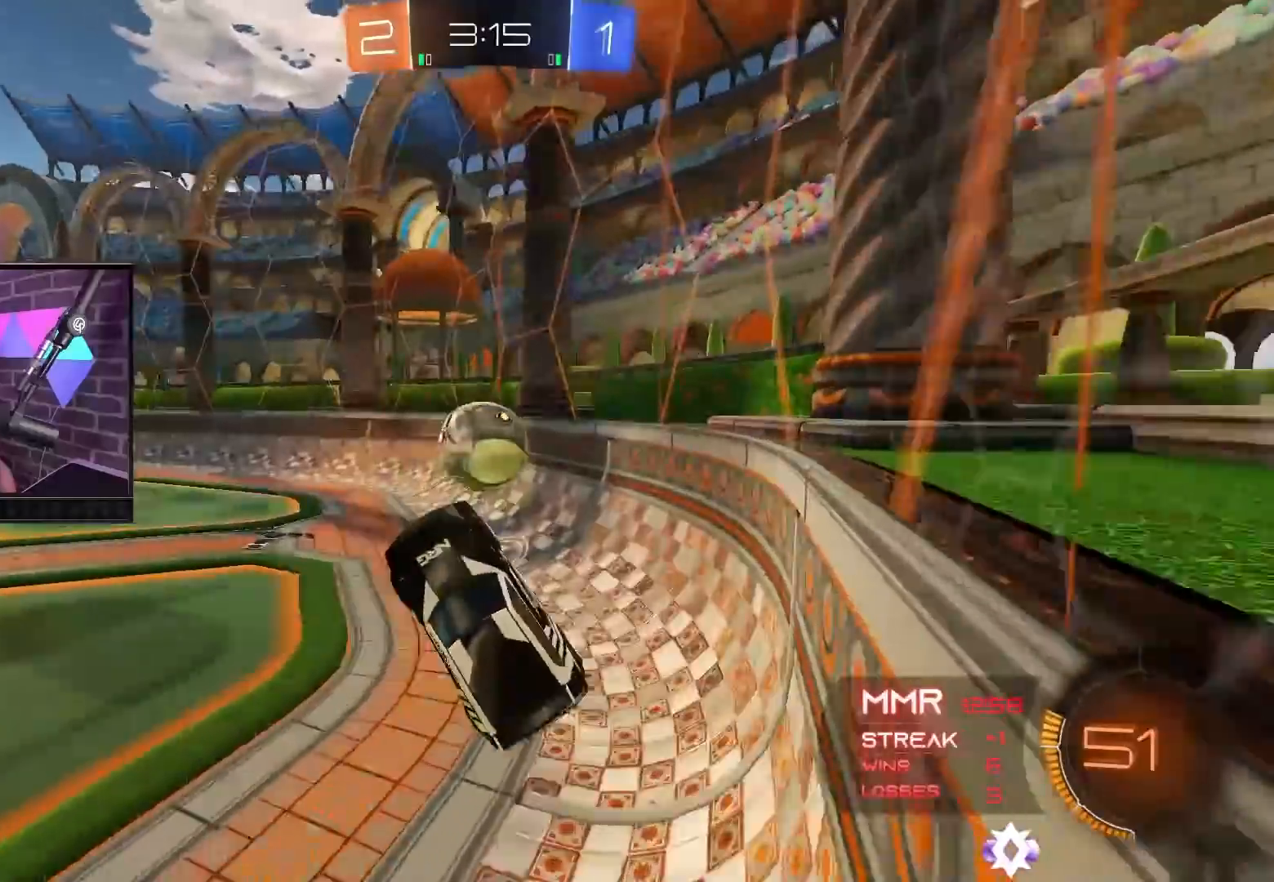
{"buttons": ["B", "R2"], "left_stick": "center", "right_stick": "center", "events": [[50, "left_stick", "up-left"], [167, "B", "down"], [450, "left_stick", "center"]]}
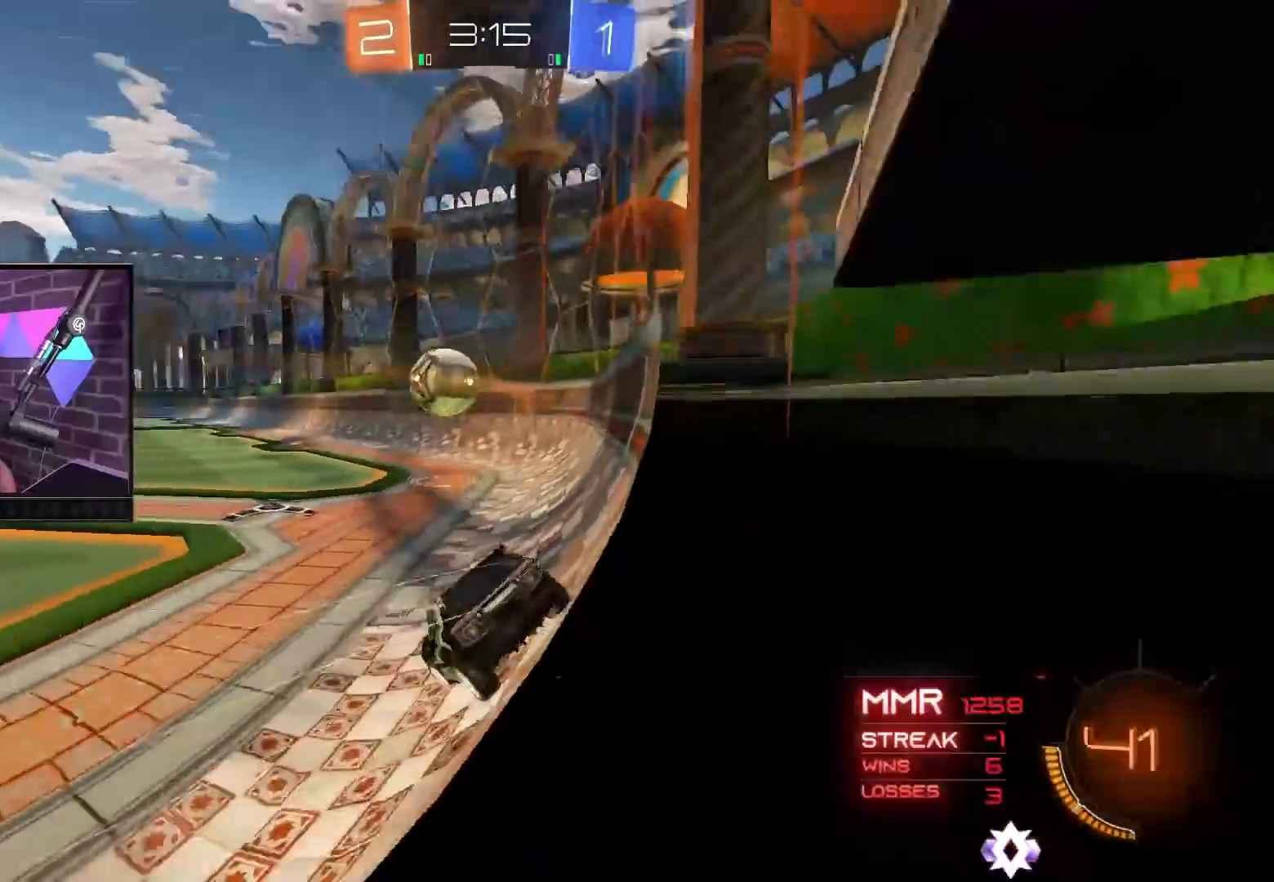
{"buttons": ["B", "R2"], "left_stick": "center", "right_stick": "center", "events": [[250, "left_stick", "right"], [350, "left_stick", "center"]]}
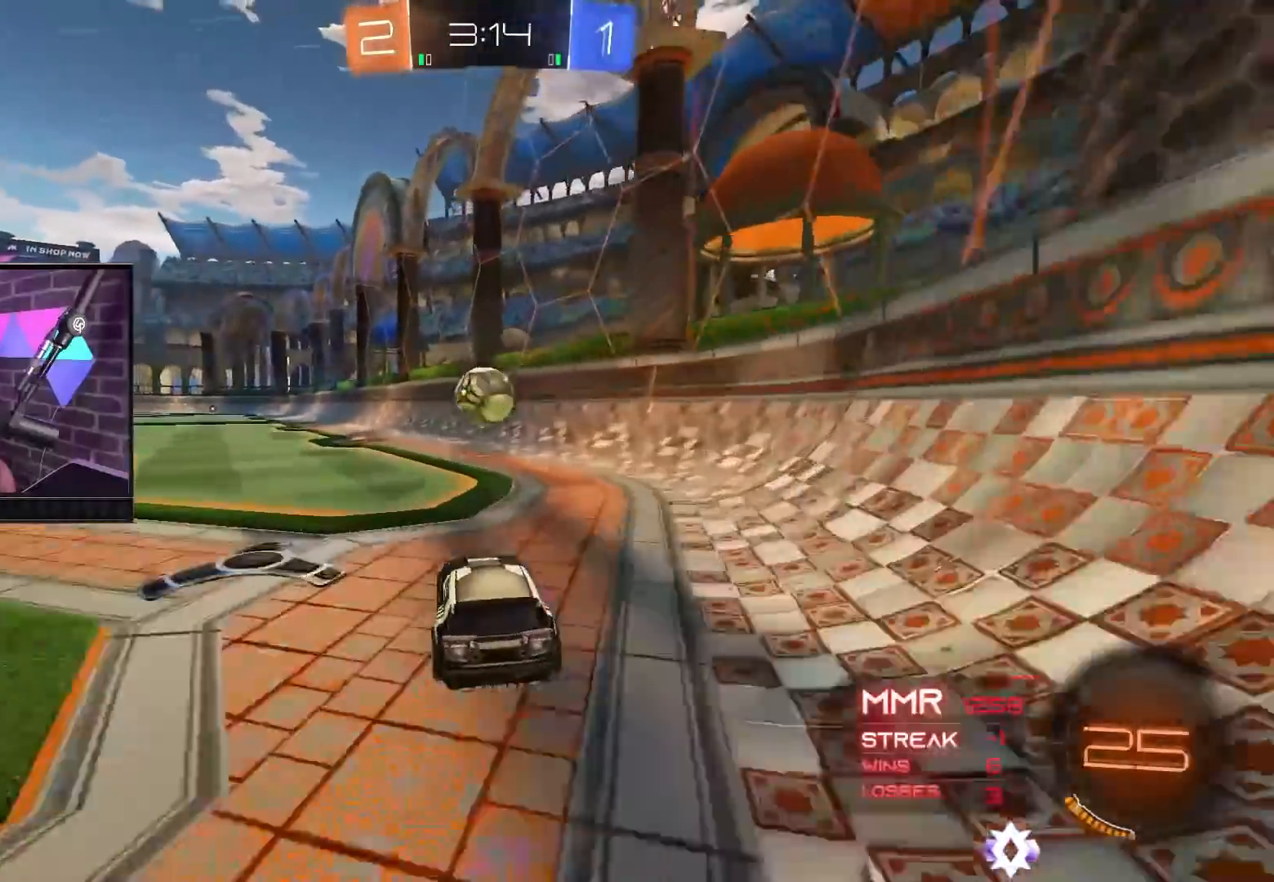
{"buttons": ["B", "R2"], "left_stick": "up-left", "right_stick": "center", "events": [[417, "left_stick", "up-left"]]}
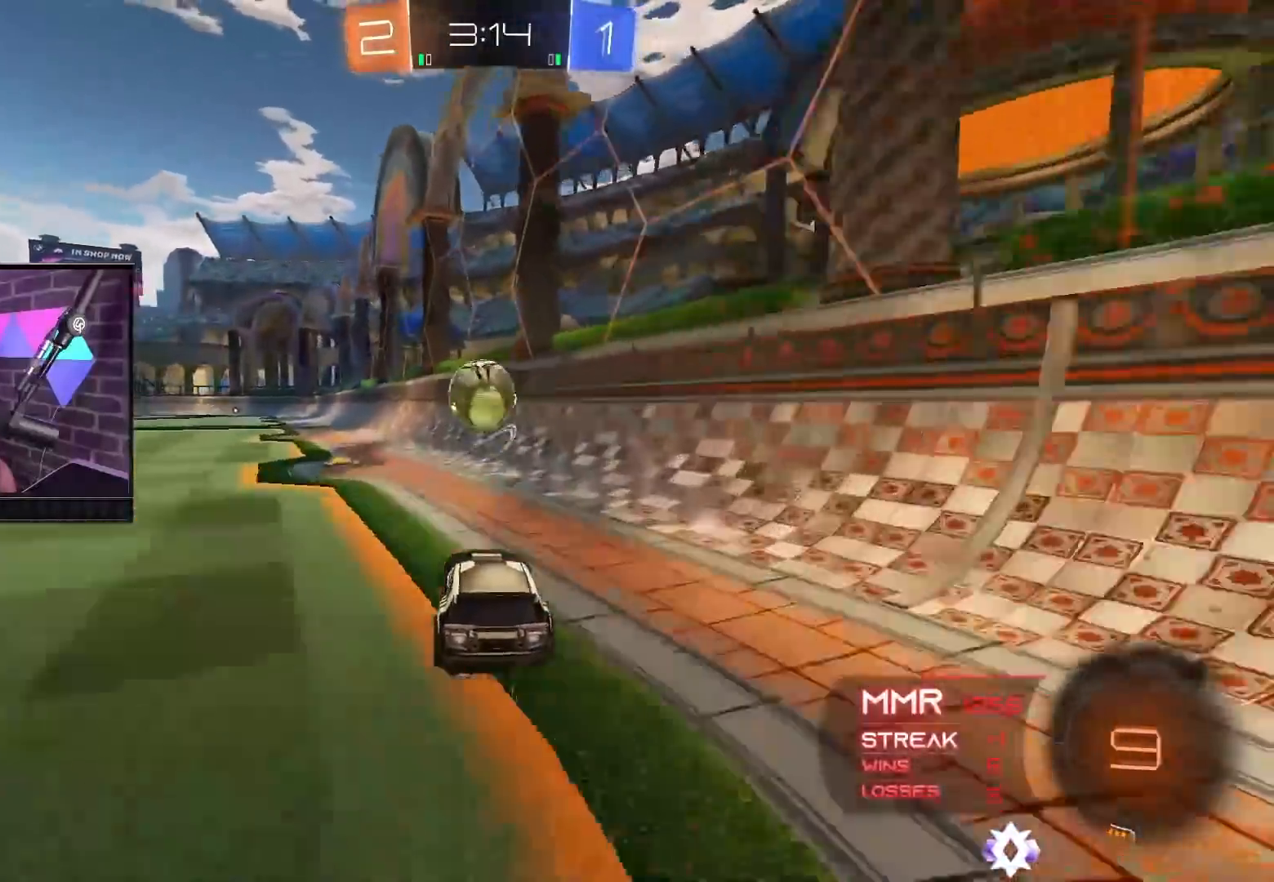
{"buttons": ["R2"], "left_stick": "center", "right_stick": "center", "events": [[17, "left_stick", "center"], [500, "B", "up"]]}
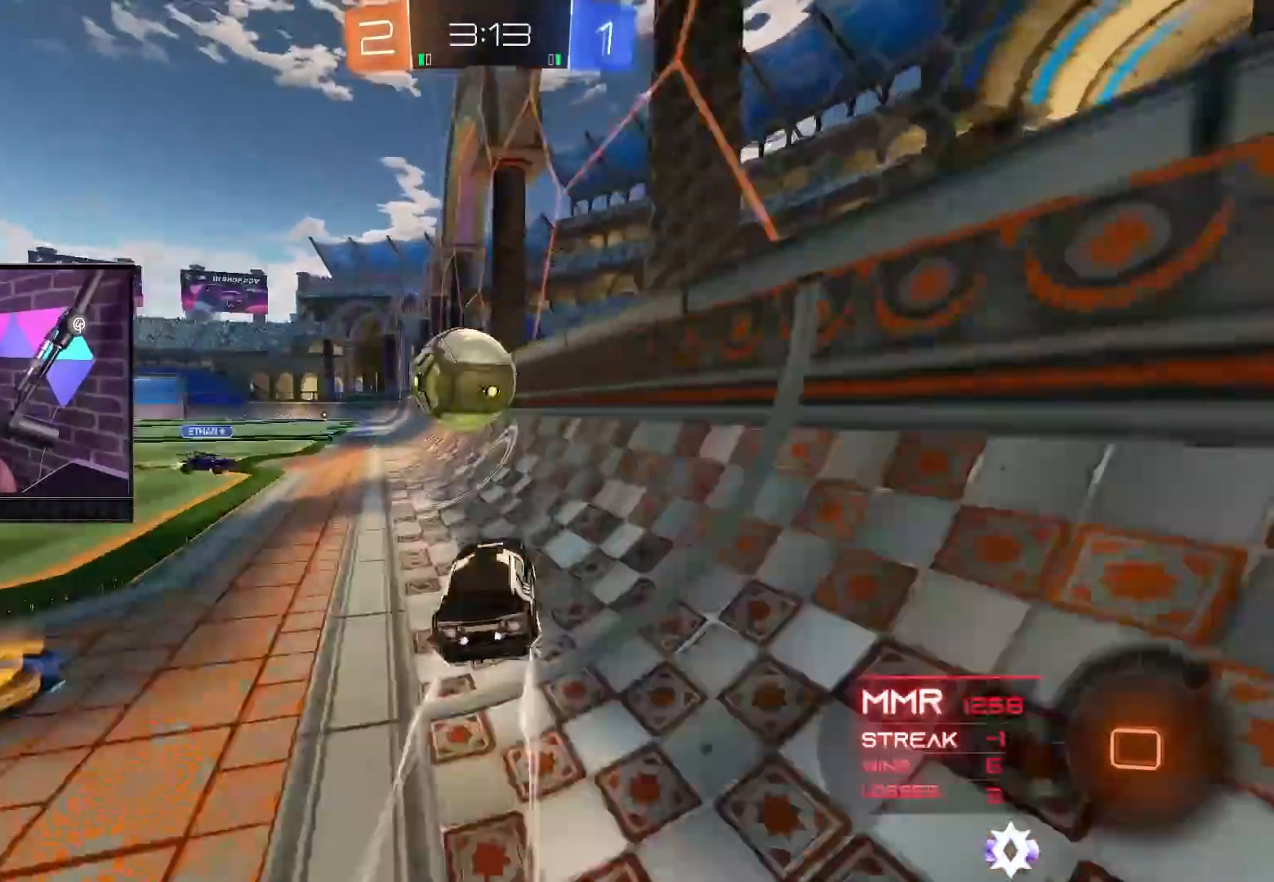
{"buttons": ["R2"], "left_stick": "center", "right_stick": "center", "events": [[67, "left_stick", "up-left"], [150, "A", "down"], [167, "left_stick", "center"], [250, "A", "up"]]}
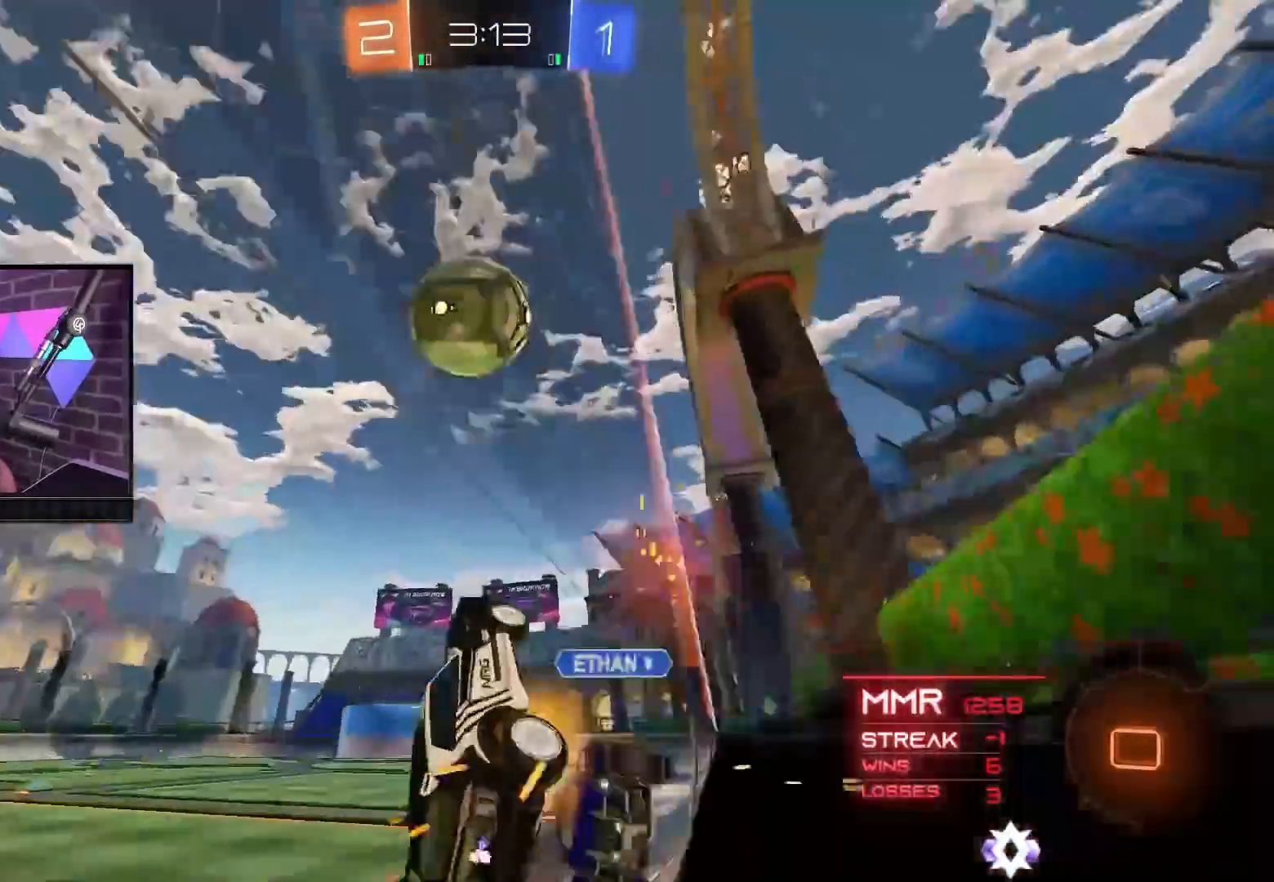
{"buttons": ["B", "R2"], "left_stick": "center", "right_stick": "center", "events": [[217, "left_stick", "up-left"], [417, "B", "down"], [417, "left_stick", "center"]]}
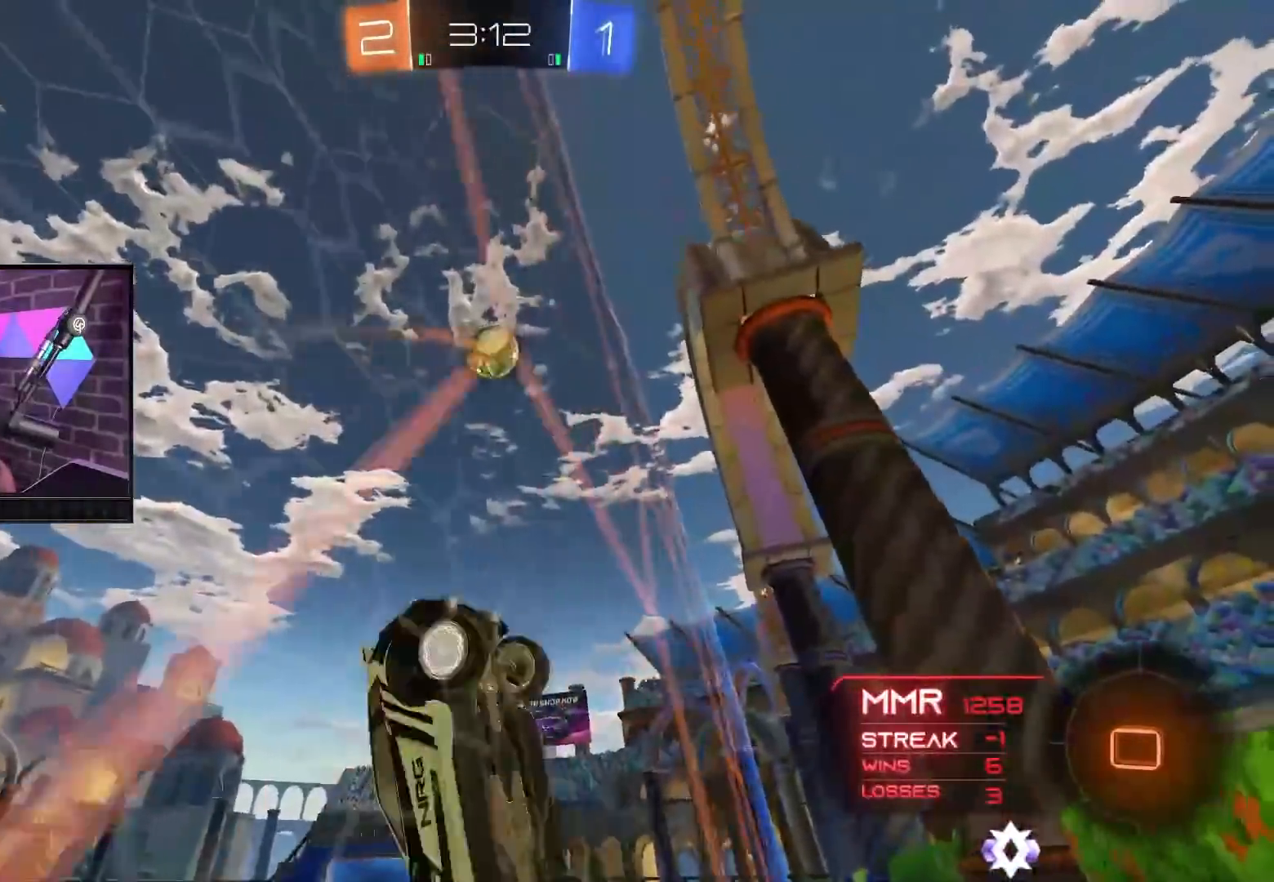
{"buttons": ["B", "R2"], "left_stick": "down-right", "right_stick": "center", "events": [[17, "left_stick", "down"], [133, "left_stick", "down-right"]]}
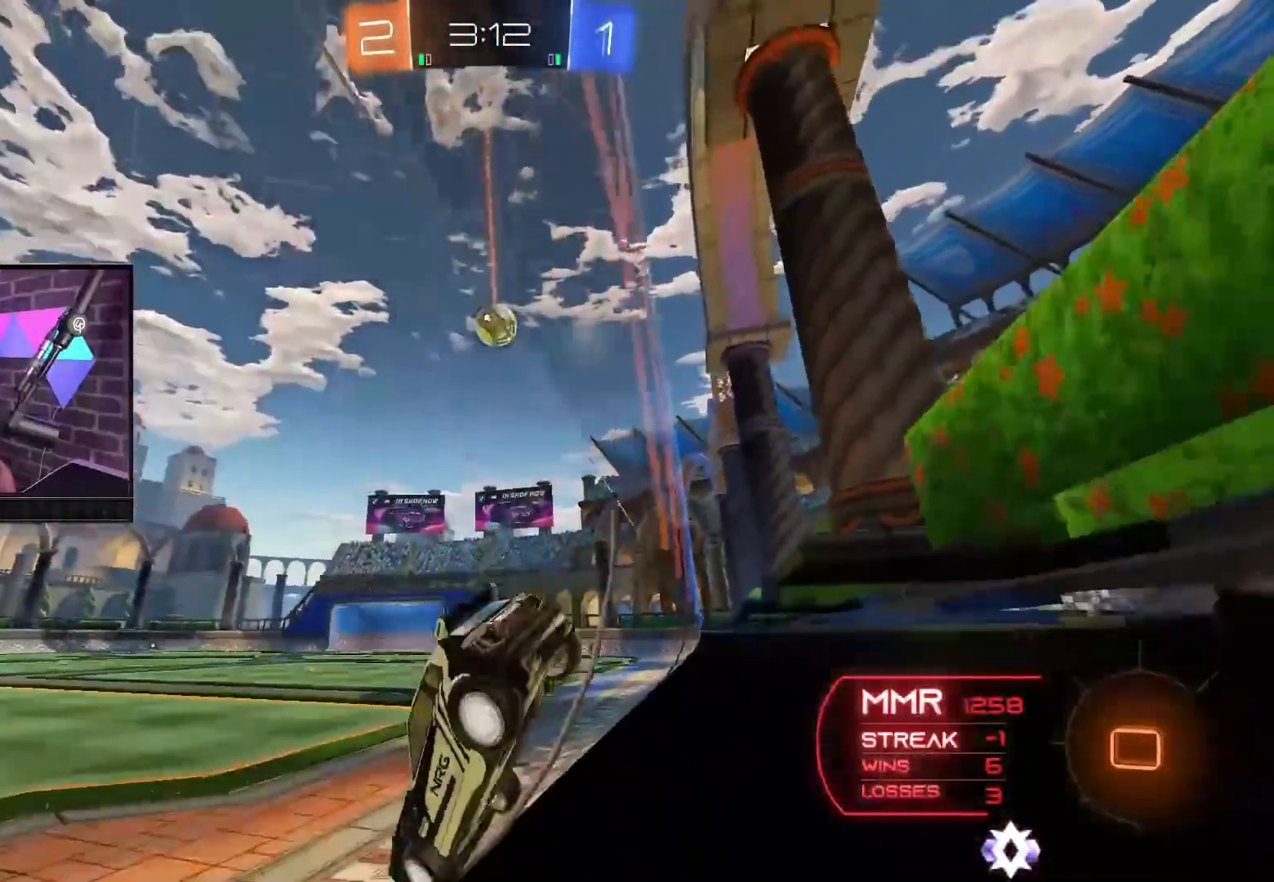
{"buttons": ["R2"], "left_stick": "center", "right_stick": "center", "events": [[483, "left_stick", "center"], [500, "B", "up"]]}
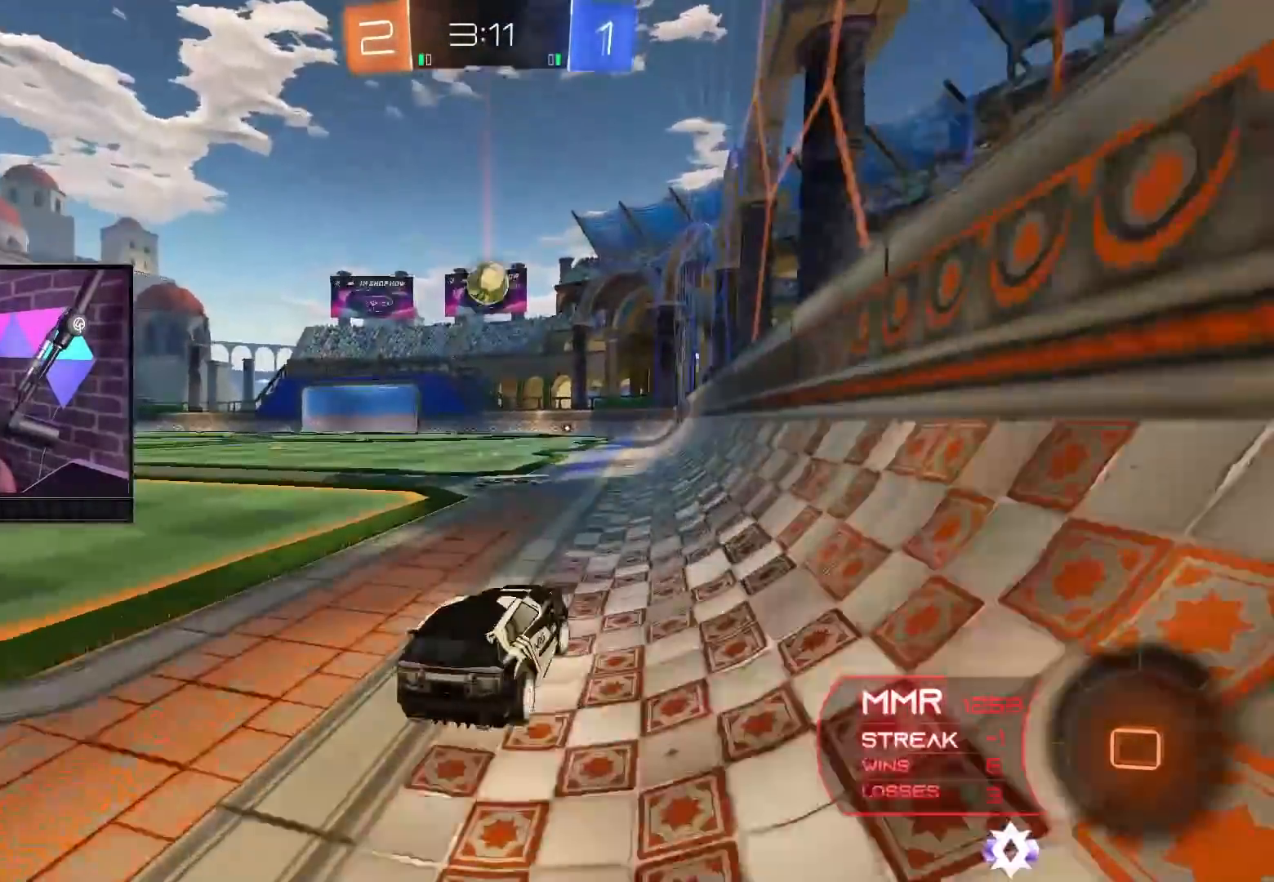
{"buttons": ["R2"], "left_stick": "center", "right_stick": "center", "events": [[67, "left_stick", "up-left"], [100, "A", "down"], [167, "A", "up"], [217, "A", "down"], [433, "left_stick", "center"], [467, "A", "up"]]}
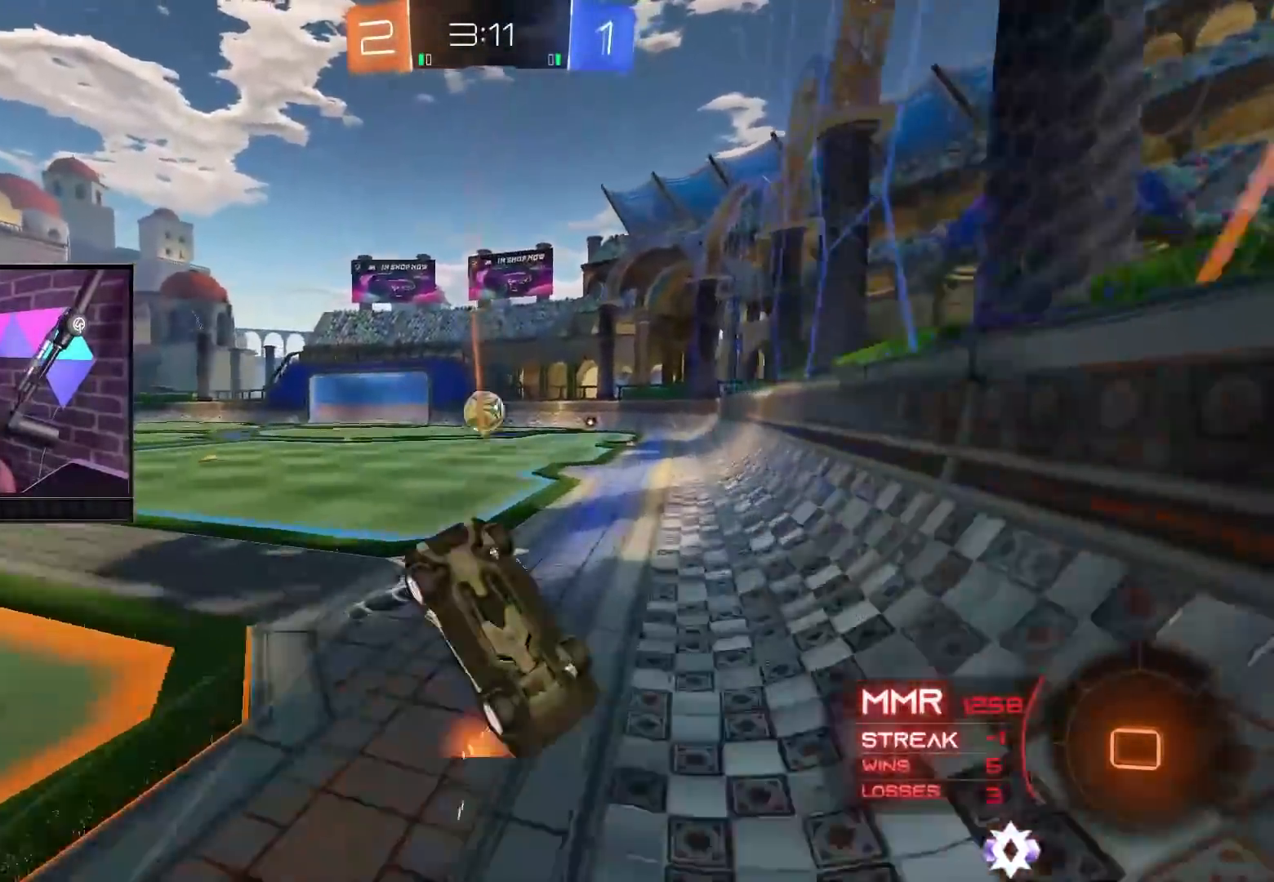
{"buttons": ["R2"], "left_stick": "center", "right_stick": "center", "events": []}
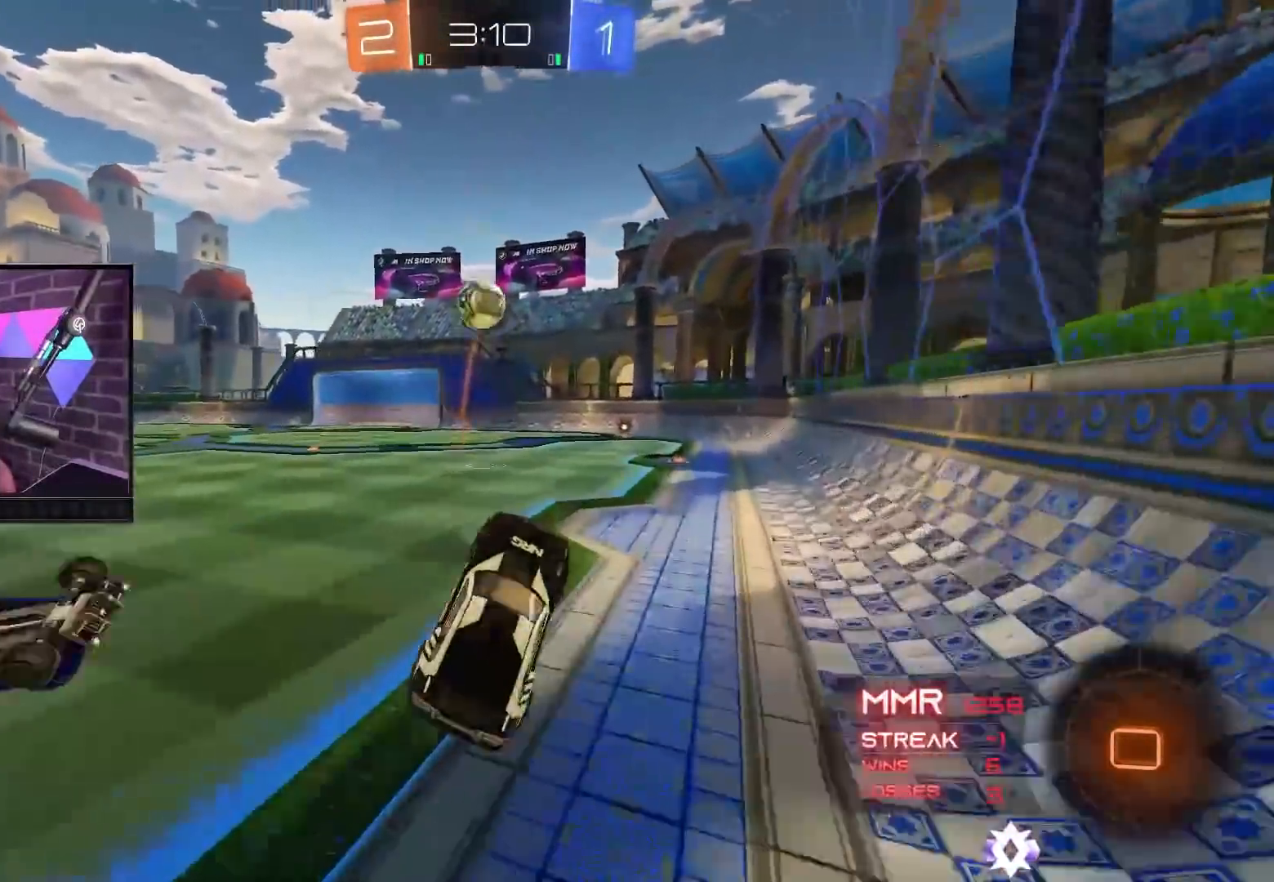
{"buttons": ["R2"], "left_stick": "up-left", "right_stick": "center", "events": [[17, "left_stick", "right"], [33, "B", "down"], [133, "left_stick", "center"], [333, "left_stick", "up-left"], [483, "B", "up"]]}
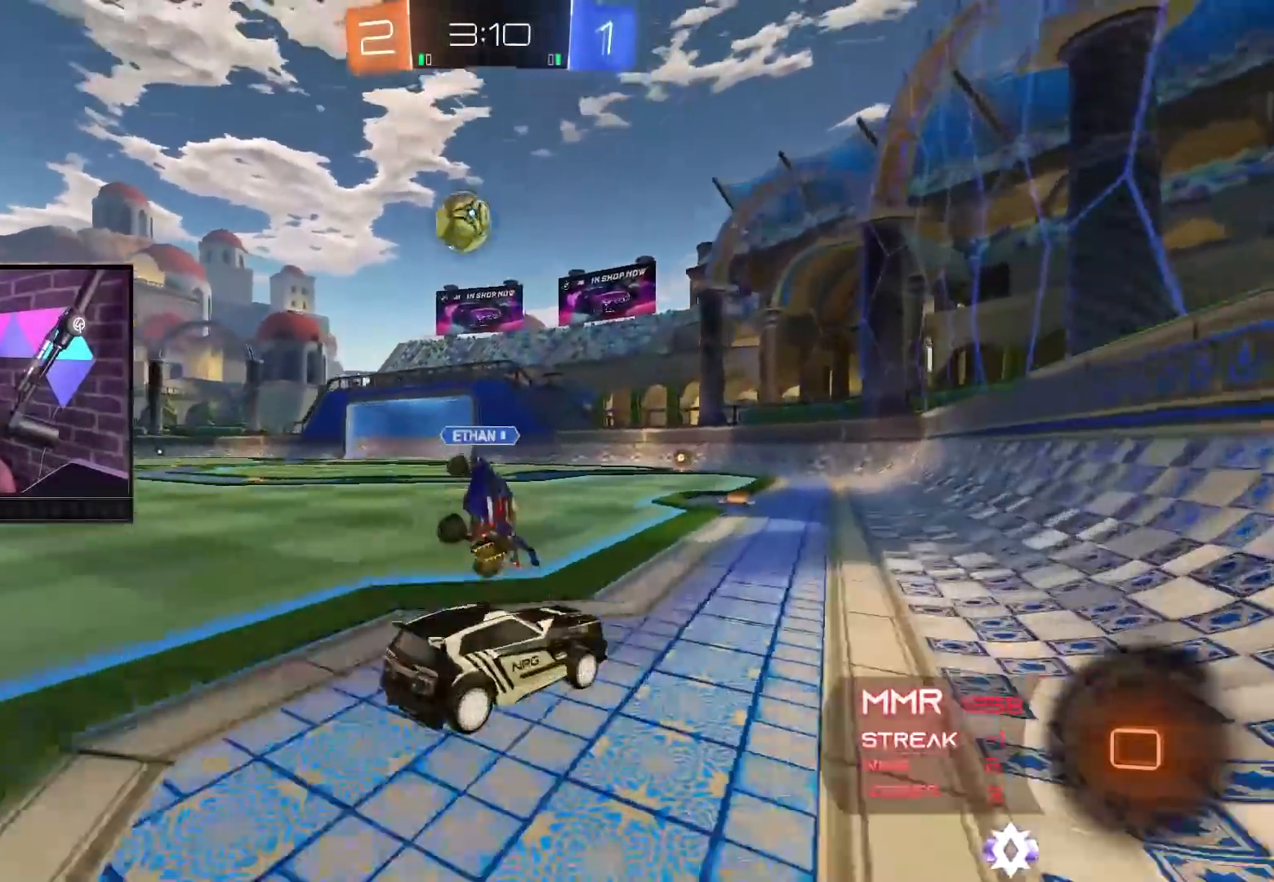
{"buttons": ["R2"], "left_stick": "up-left", "right_stick": "center", "events": [[50, "A", "down"], [117, "A", "up"], [183, "A", "down"], [383, "A", "up"]]}